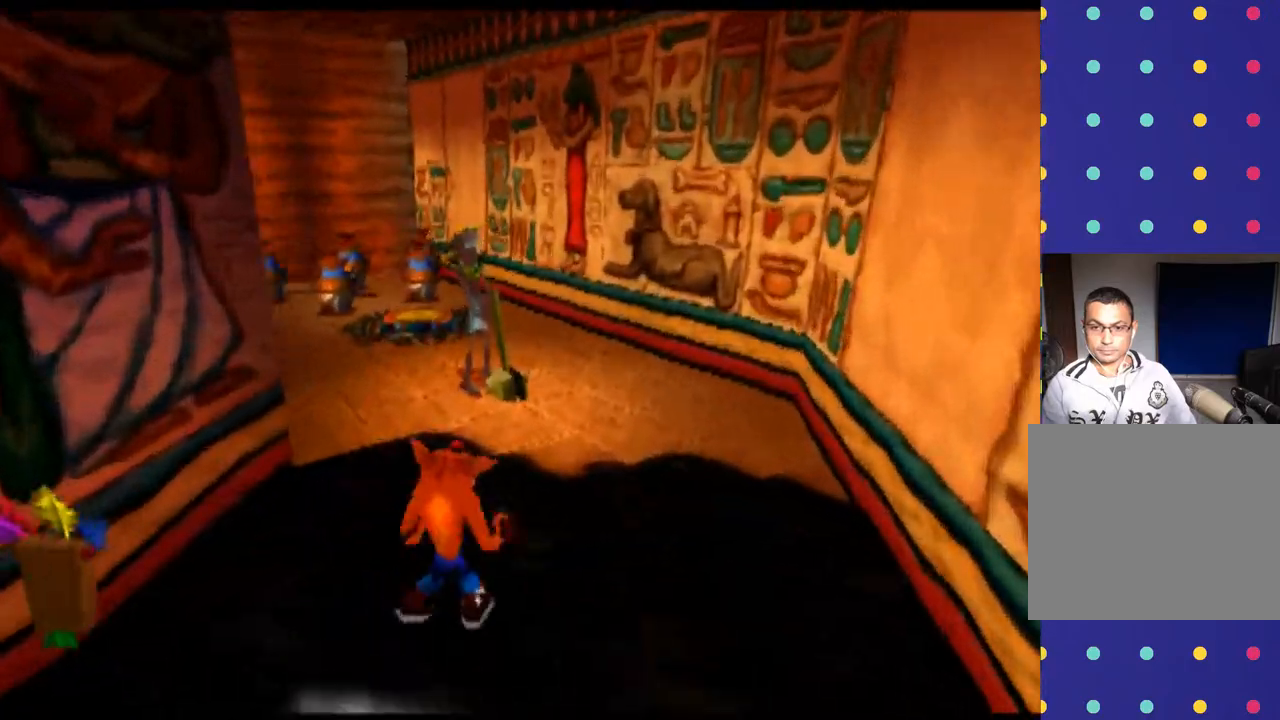
Gameplay with a controller (PlayStation layout); each line is a JSON object with the inputs held at the frame after it. "events" lists button and stick changes between this image and that frame as [ms after this image, input, new state], when the widget could be followed in between. Not read: L1 L3 R1 R3 right_stick.
{"buttons": ["SQUARE"], "left_stick": "up", "events": [[433, "SQUARE", "down"]]}
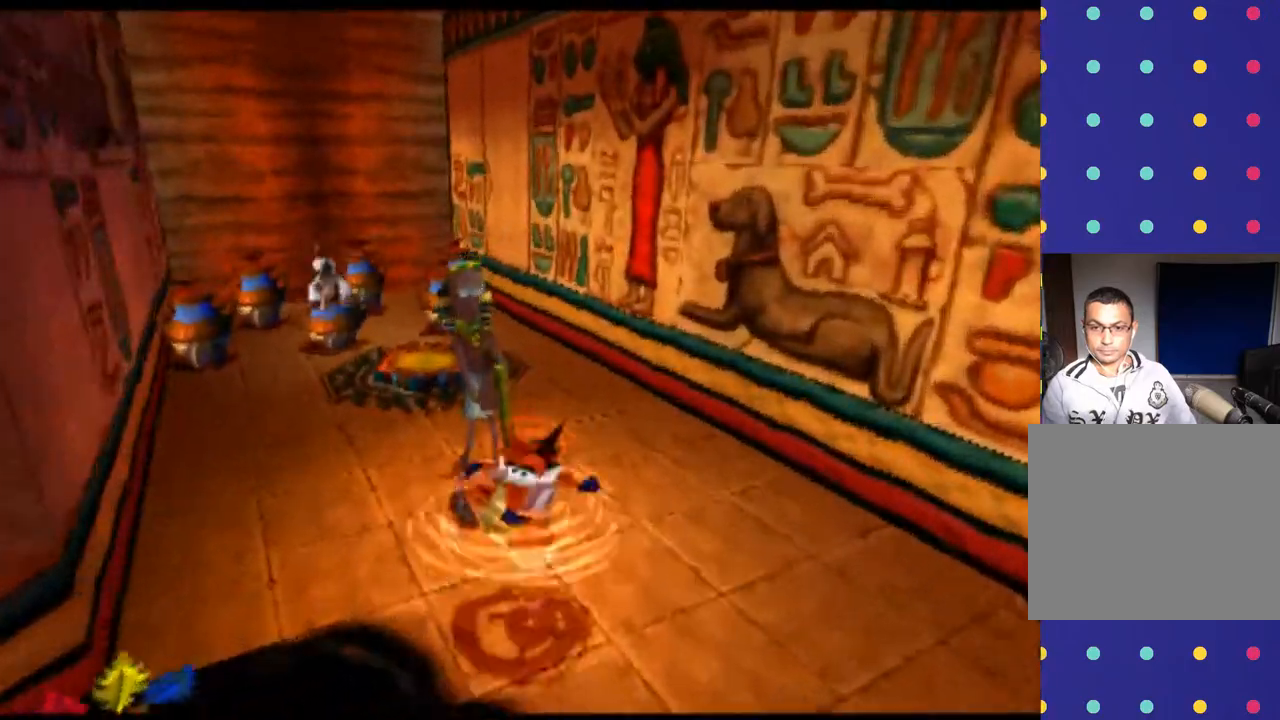
{"buttons": [], "left_stick": "up-left", "events": [[67, "SQUARE", "up"], [167, "SQUARE", "down"], [267, "SQUARE", "up"], [300, "left_stick", "up-left"], [400, "SQUARE", "down"], [467, "SQUARE", "up"]]}
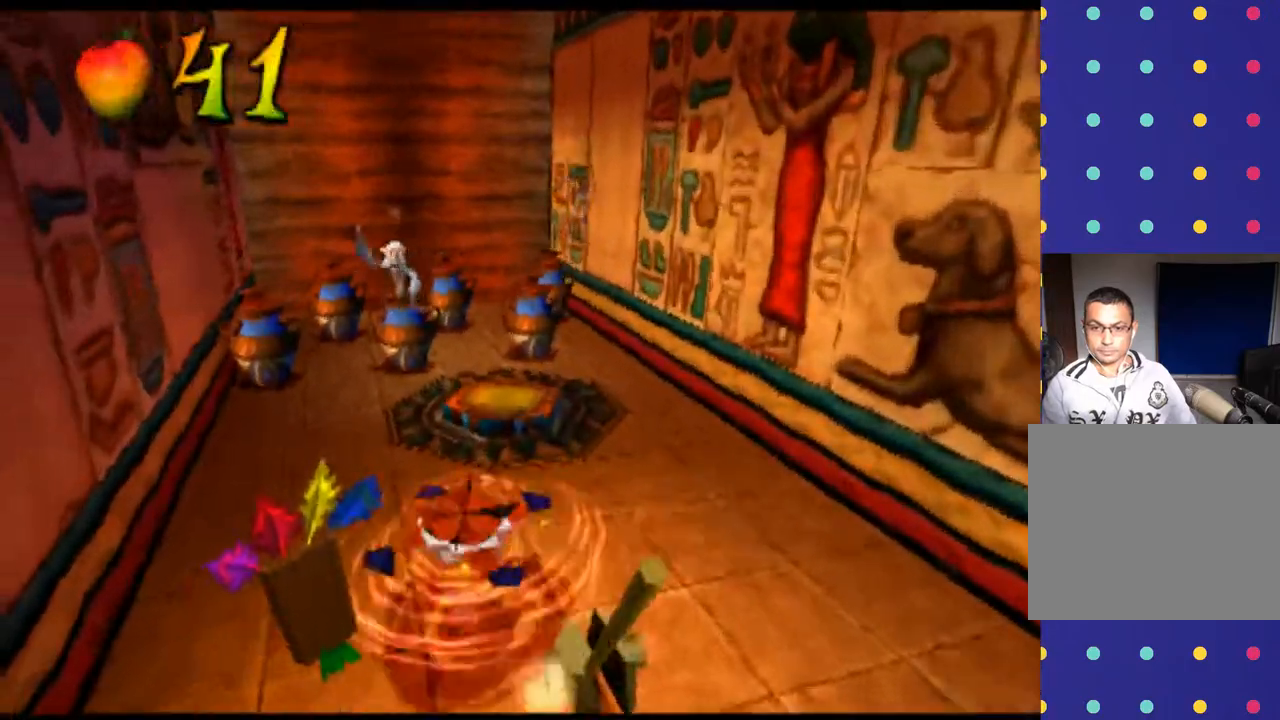
{"buttons": ["SQUARE"], "left_stick": "up", "events": [[67, "SQUARE", "down"], [200, "SQUARE", "up"], [267, "SQUARE", "down"], [333, "left_stick", "up"], [367, "SQUARE", "up"], [500, "SQUARE", "down"]]}
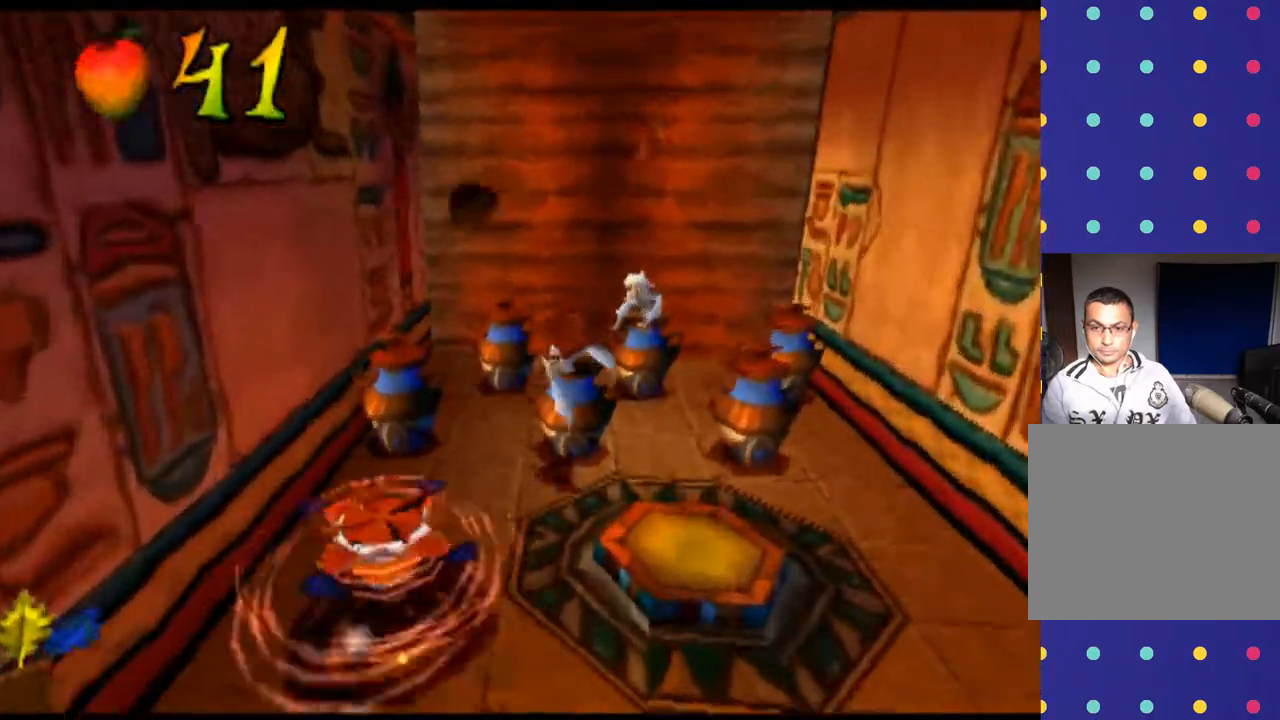
{"buttons": [], "left_stick": "up", "events": [[100, "SQUARE", "up"], [233, "SQUARE", "down"], [267, "SQUARE", "up"], [400, "SQUARE", "down"], [500, "SQUARE", "up"]]}
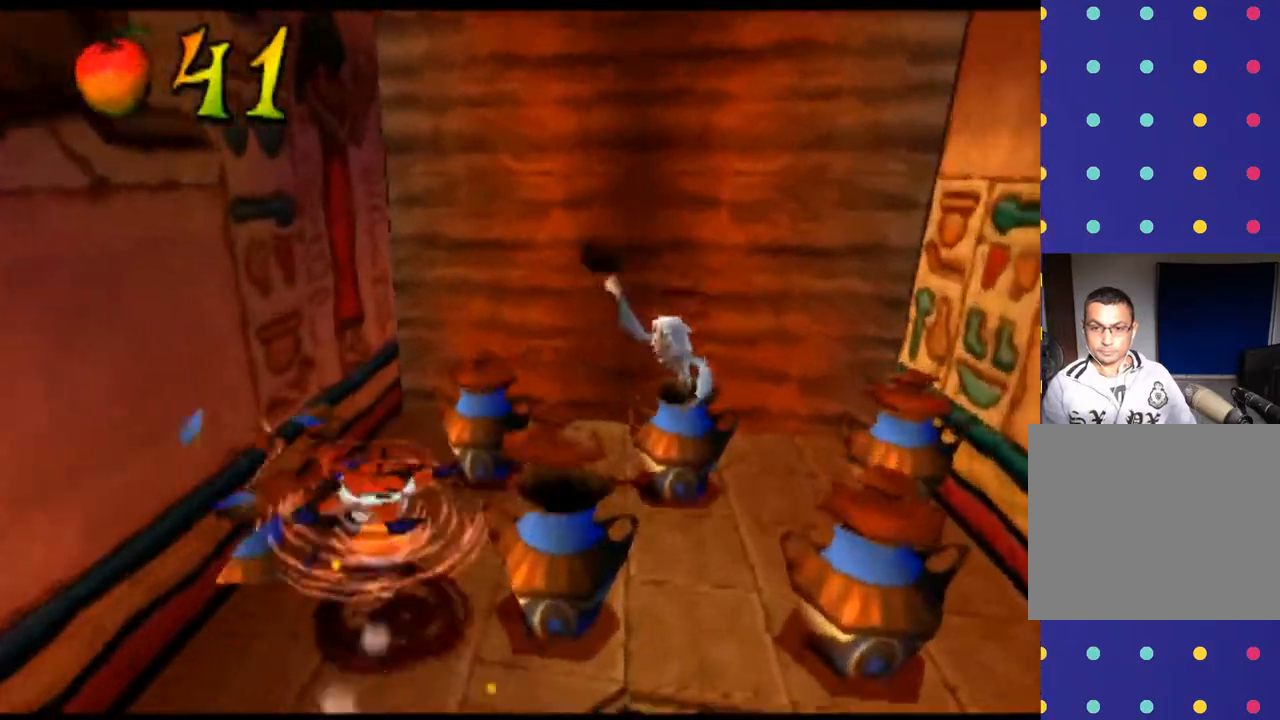
{"buttons": [], "left_stick": "up-right", "events": [[133, "SQUARE", "down"], [200, "SQUARE", "up"], [233, "left_stick", "up-right"], [333, "SQUARE", "down"], [433, "SQUARE", "up"]]}
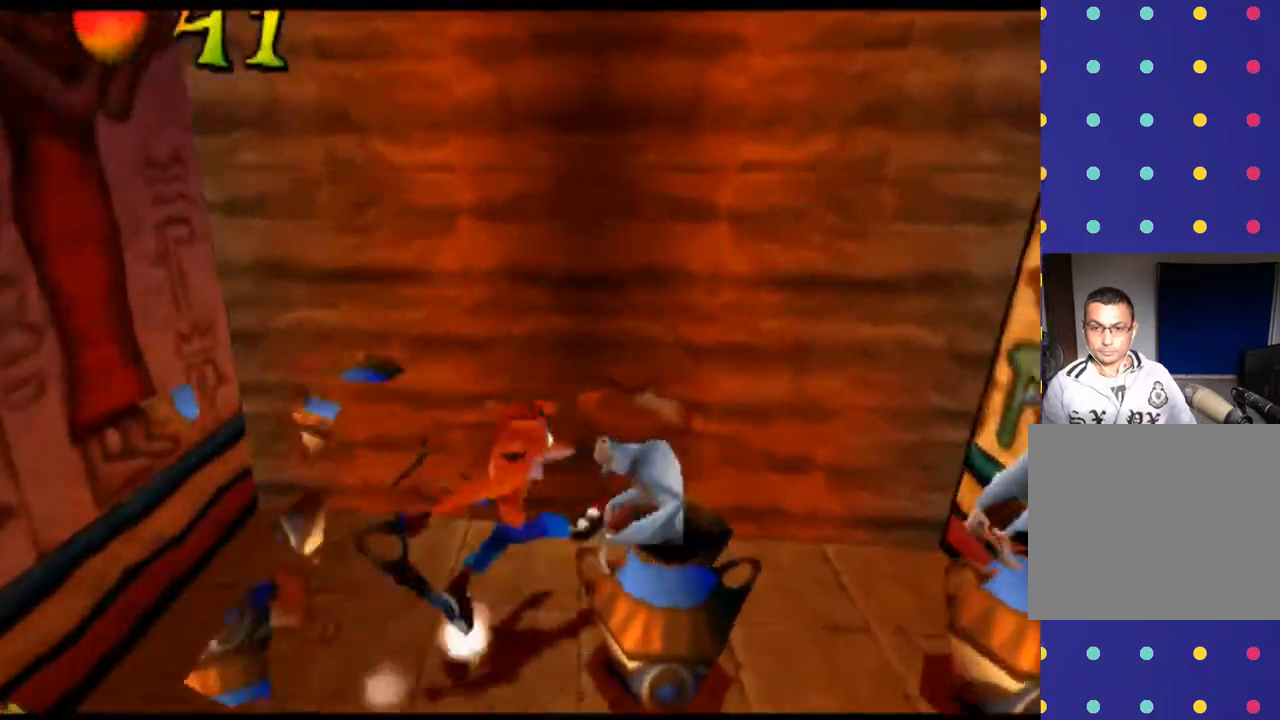
{"buttons": ["SQUARE"], "left_stick": "down-left", "events": [[33, "SQUARE", "down"], [33, "left_stick", "right"], [167, "SQUARE", "up"], [167, "left_stick", "down-right"], [267, "SQUARE", "down"], [367, "SQUARE", "up"], [400, "left_stick", "down-left"], [467, "SQUARE", "down"]]}
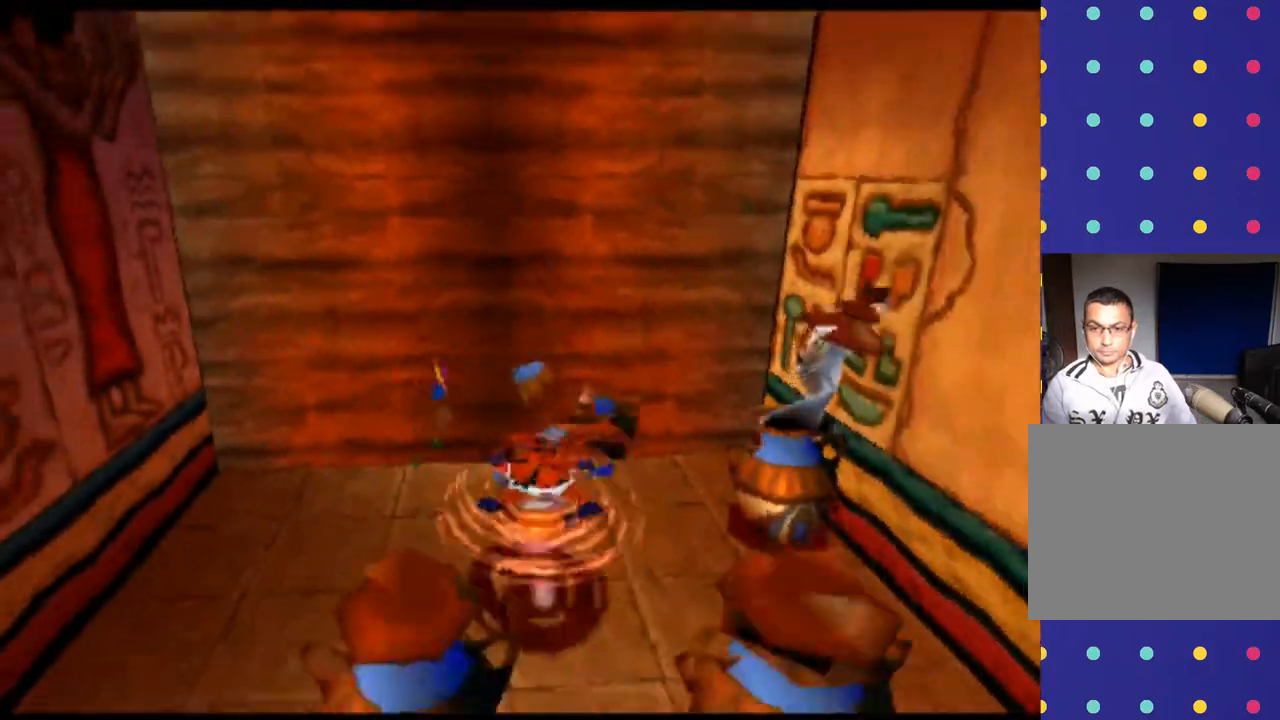
{"buttons": [], "left_stick": "right", "events": [[67, "SQUARE", "up"], [167, "SQUARE", "down"], [267, "SQUARE", "up"], [333, "left_stick", "right"], [367, "SQUARE", "down"], [500, "SQUARE", "up"]]}
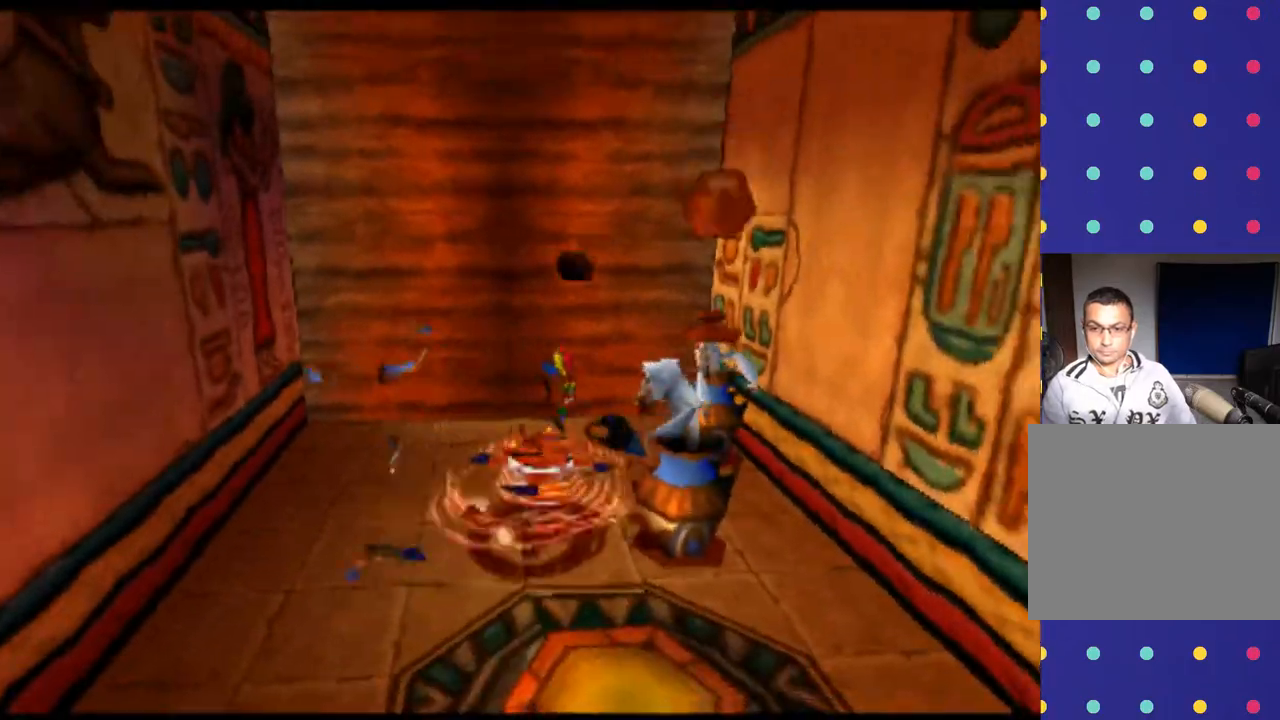
{"buttons": ["SQUARE"], "left_stick": "up-right", "events": [[100, "SQUARE", "down"], [200, "SQUARE", "up"], [300, "SQUARE", "down"], [367, "SQUARE", "up"], [400, "left_stick", "up-right"], [500, "SQUARE", "down"]]}
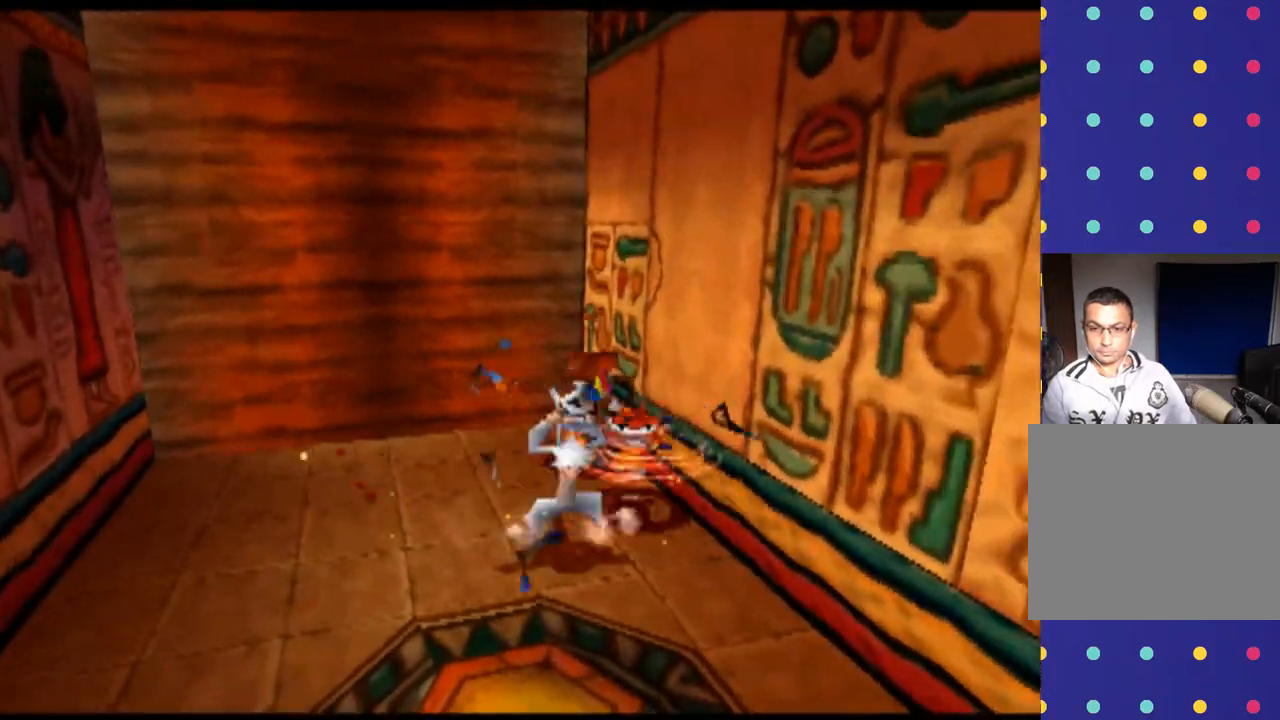
{"buttons": ["SQUARE"], "left_stick": "center", "events": [[100, "SQUARE", "up"], [100, "left_stick", "up"], [200, "SQUARE", "down"], [300, "SQUARE", "up"], [433, "SQUARE", "down"], [433, "left_stick", "center"]]}
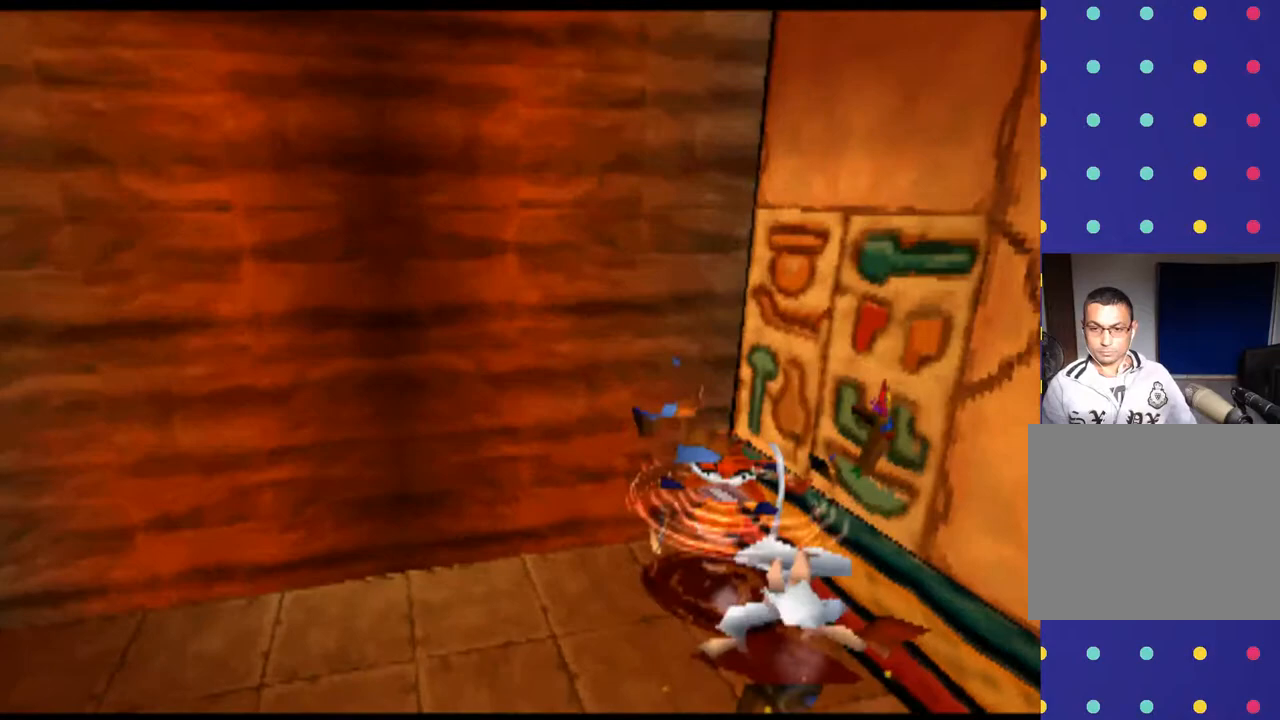
{"buttons": ["SQUARE"], "left_stick": "center", "events": [[33, "SQUARE", "up"], [267, "SQUARE", "down"], [367, "SQUARE", "up"], [500, "SQUARE", "down"]]}
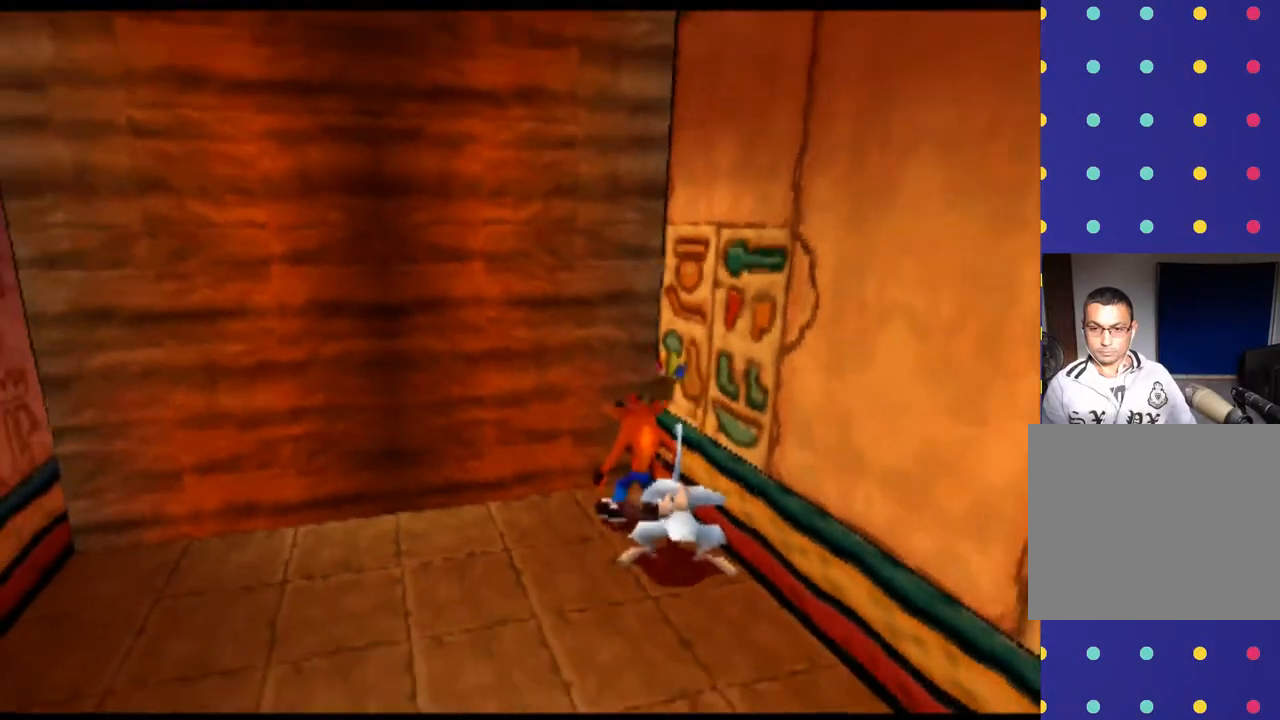
{"buttons": ["SQUARE"], "left_stick": "center", "events": [[100, "SQUARE", "up"], [200, "SQUARE", "down"], [333, "SQUARE", "up"], [467, "SQUARE", "down"]]}
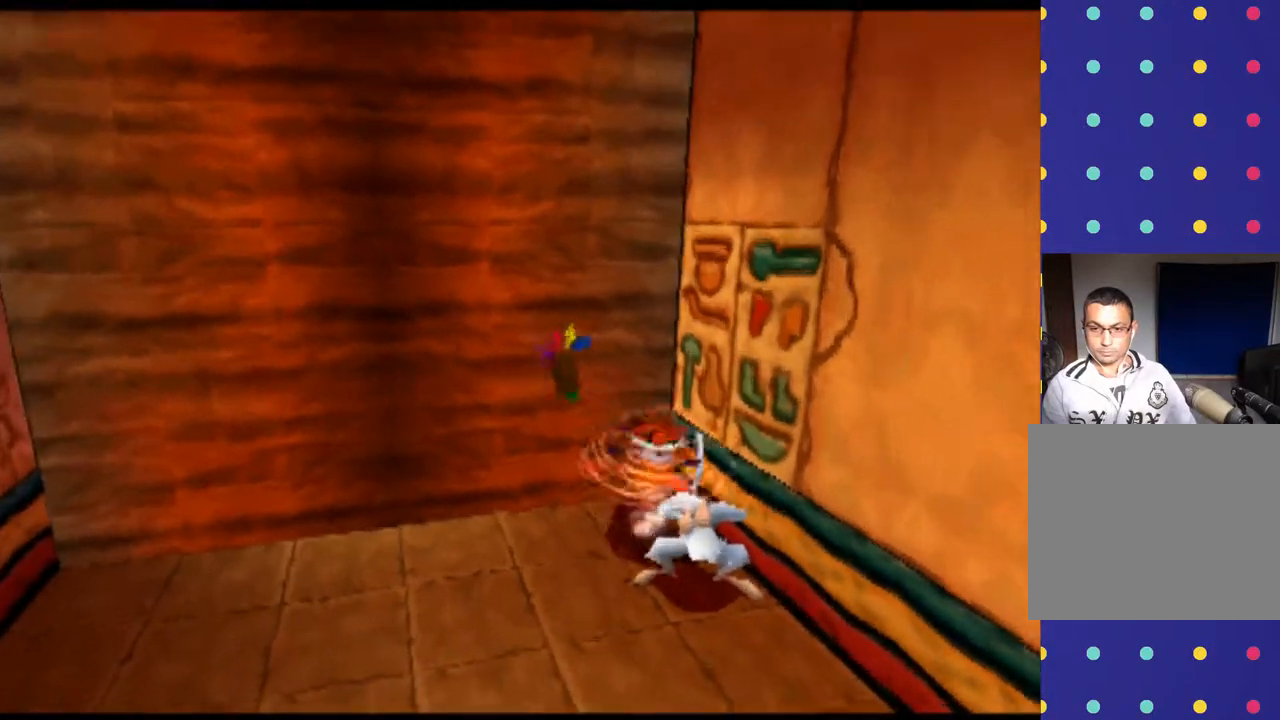
{"buttons": [], "left_stick": "left", "events": [[100, "SQUARE", "up"], [500, "left_stick", "left"]]}
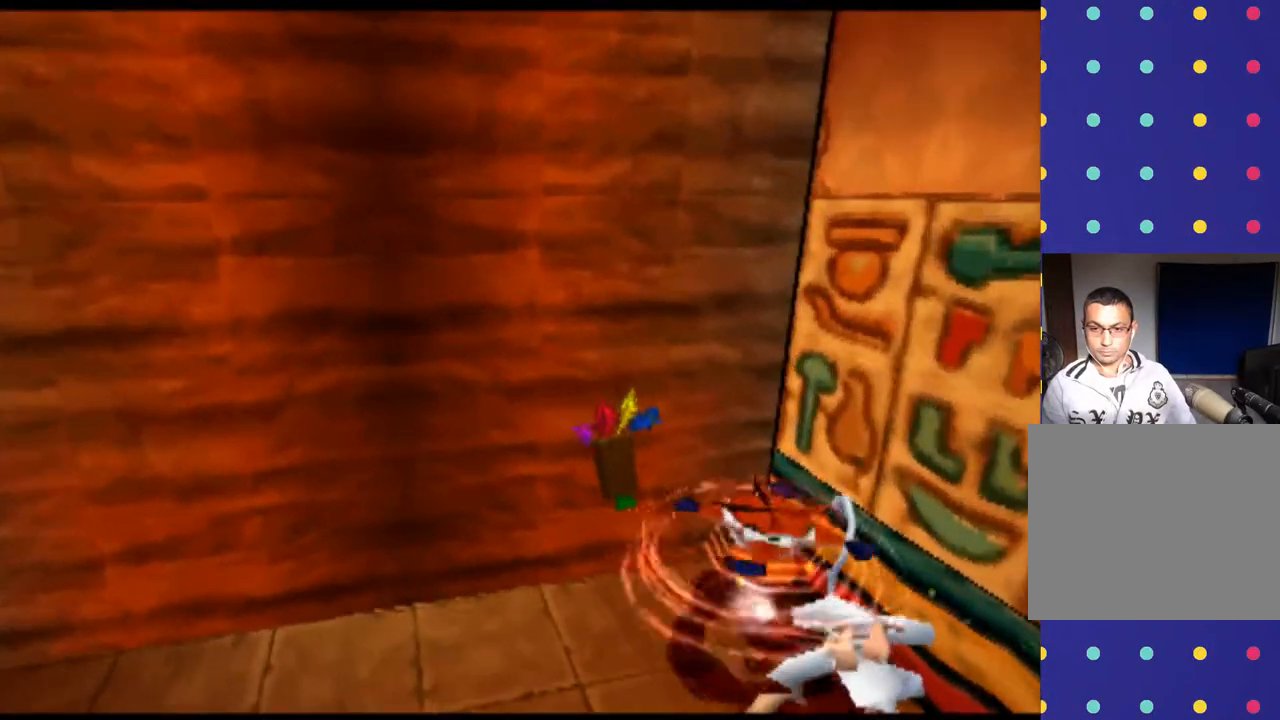
{"buttons": [], "left_stick": "left", "events": []}
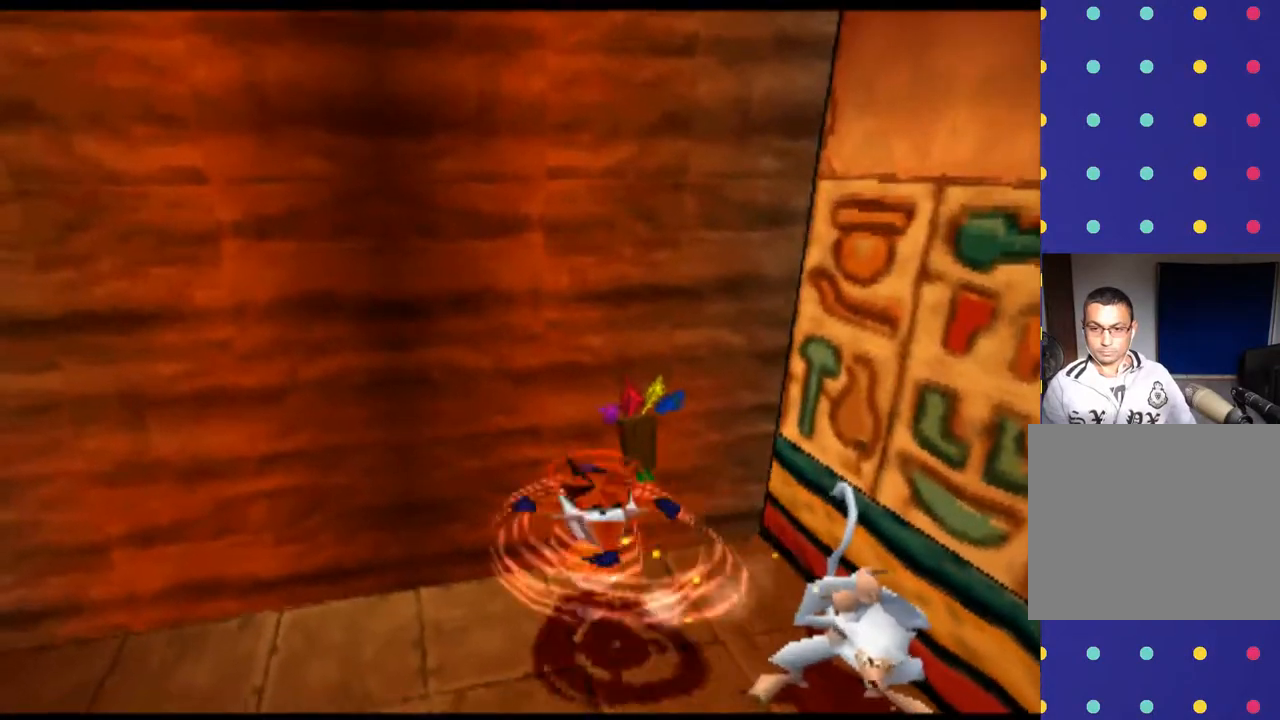
{"buttons": [], "left_stick": "down", "events": [[167, "left_stick", "center"], [333, "left_stick", "down"]]}
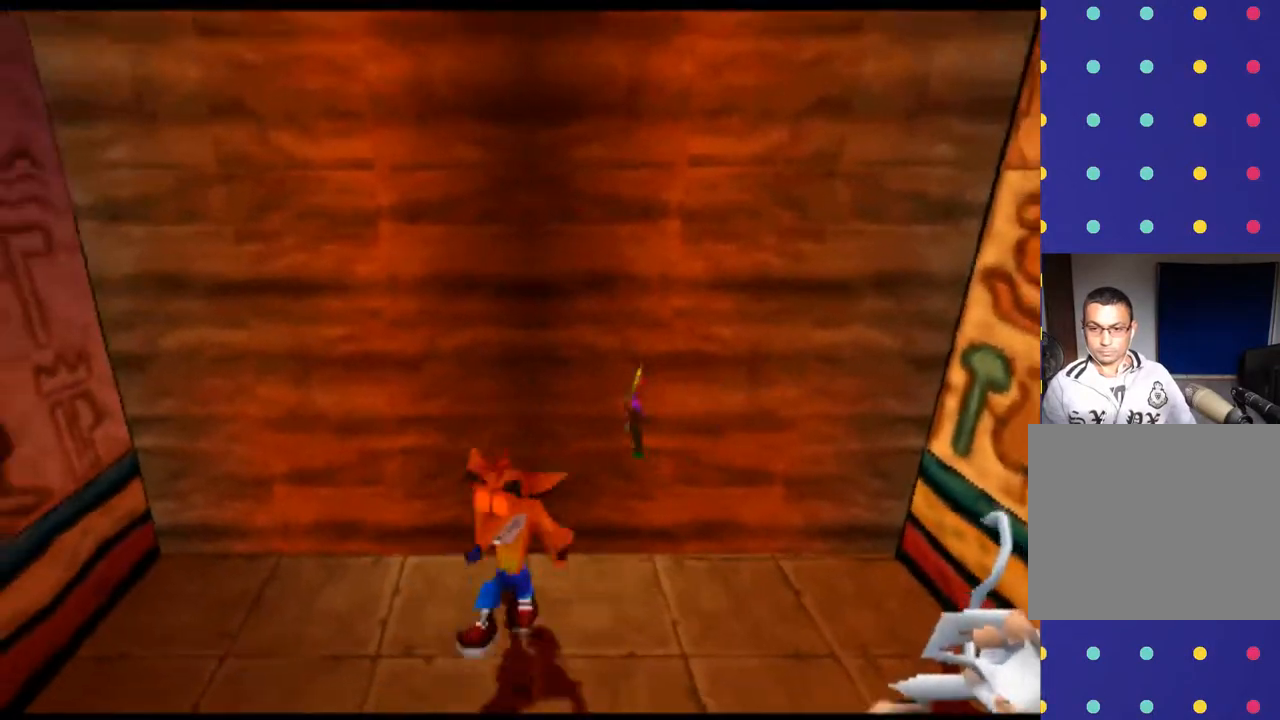
{"buttons": [], "left_stick": "down", "events": []}
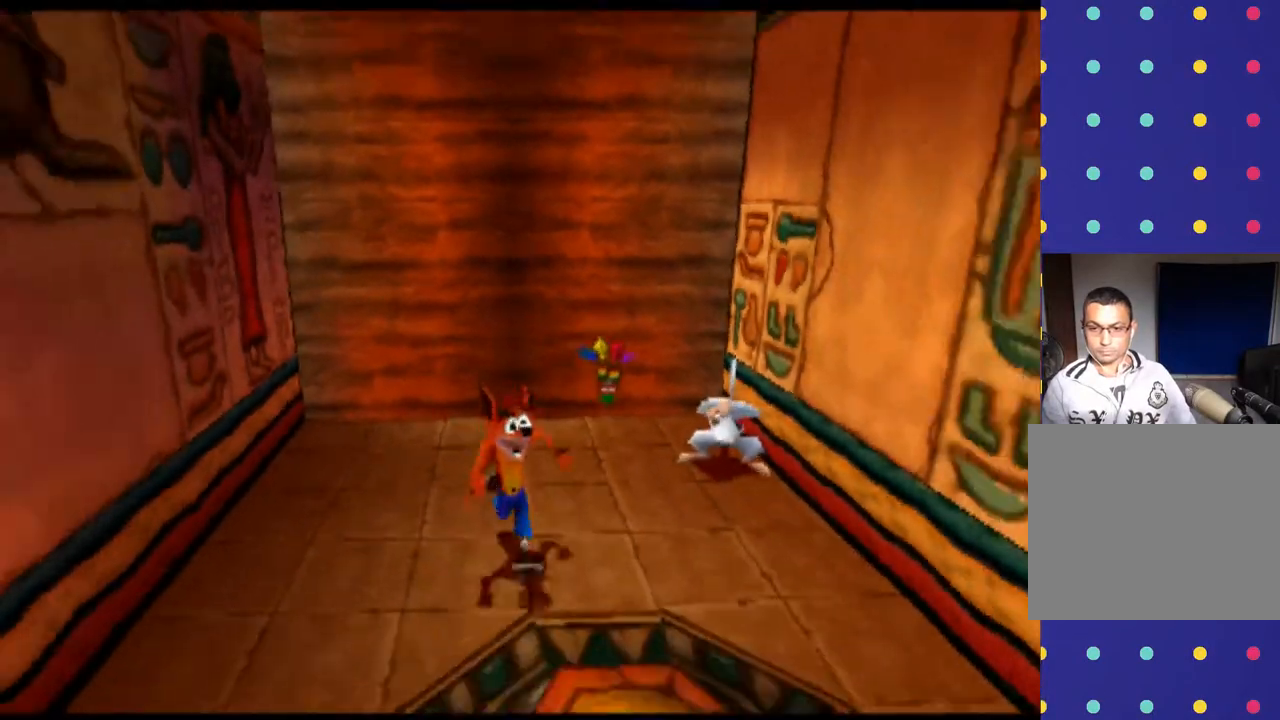
{"buttons": [], "left_stick": "center", "events": [[433, "left_stick", "center"]]}
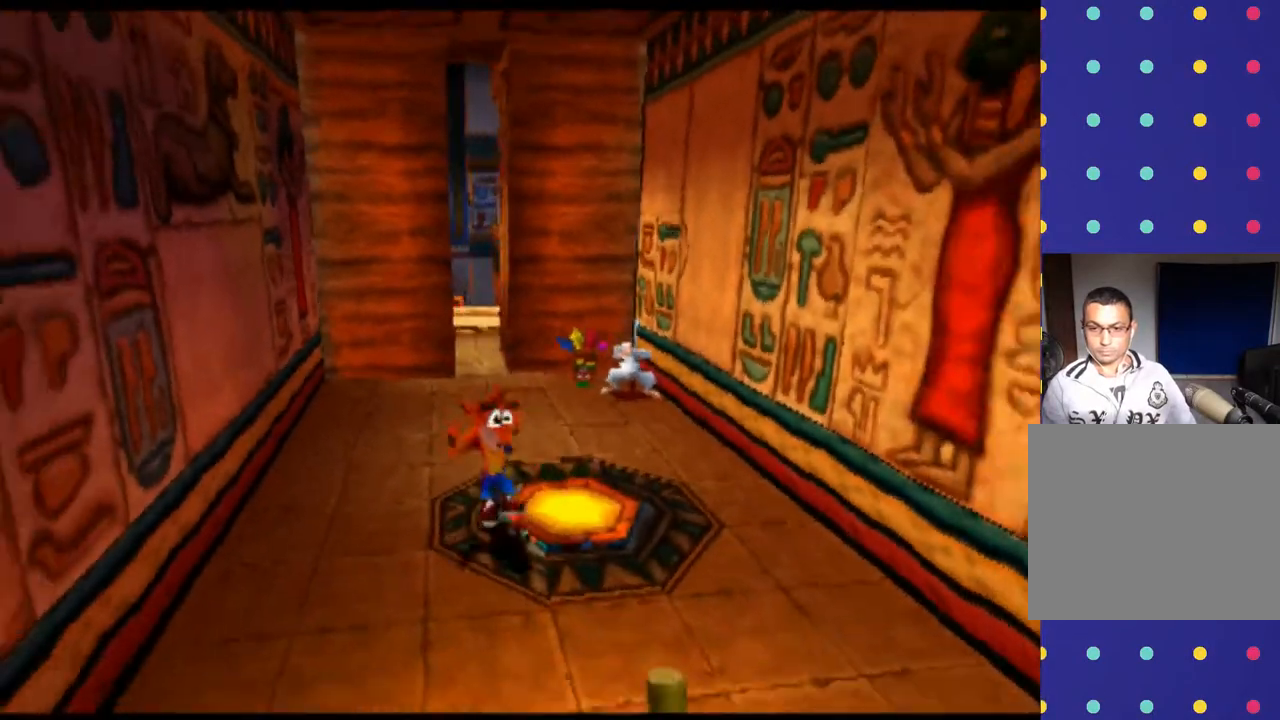
{"buttons": [], "left_stick": "up", "events": [[267, "left_stick", "up"]]}
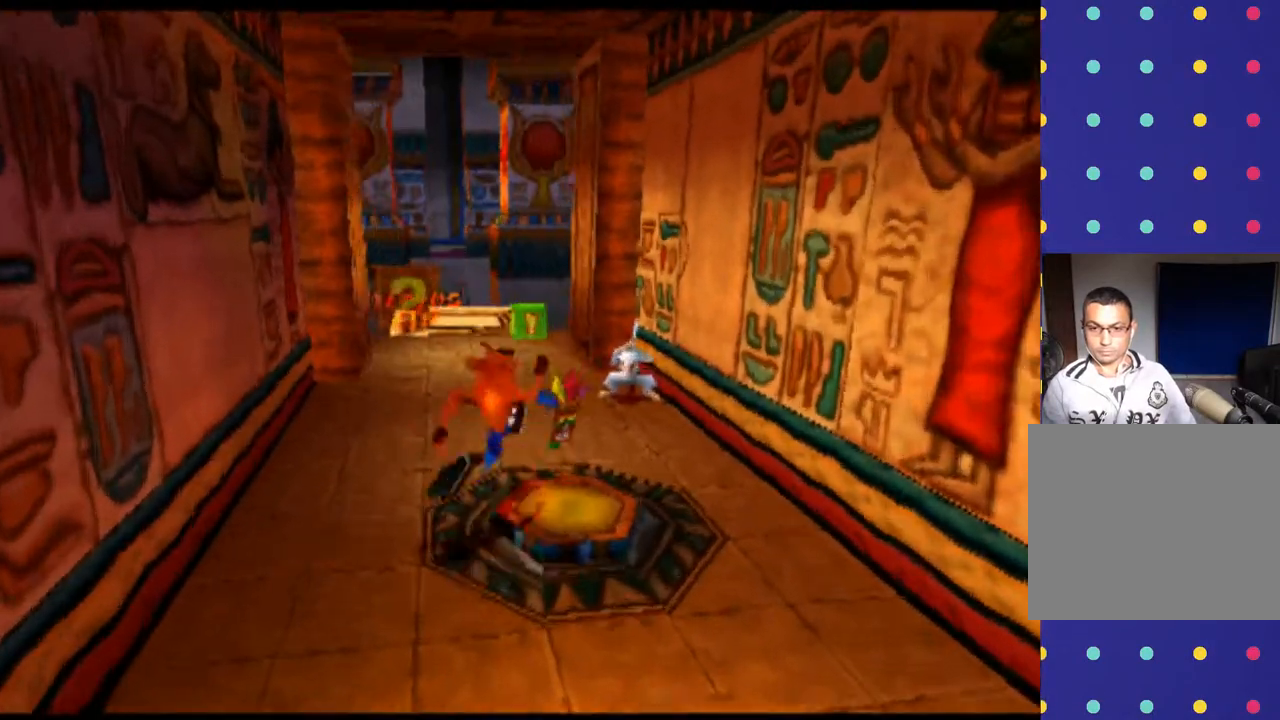
{"buttons": [], "left_stick": "up", "events": []}
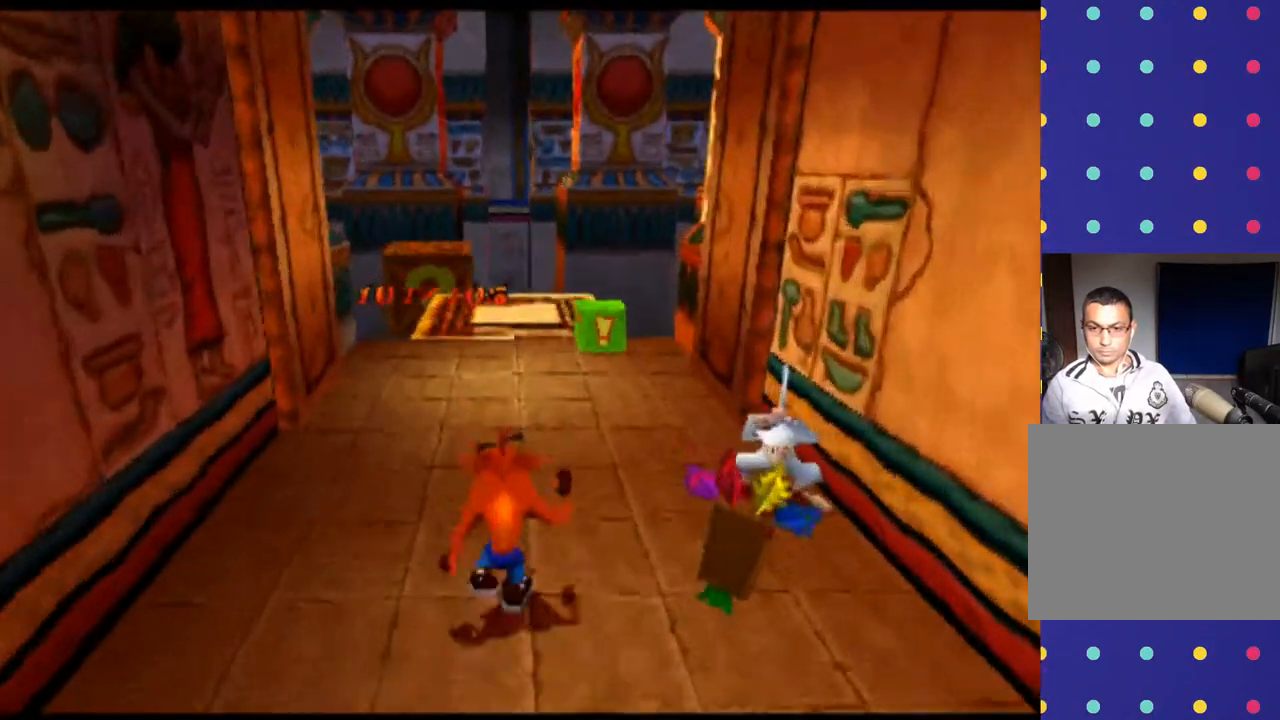
{"buttons": [], "left_stick": "up", "events": []}
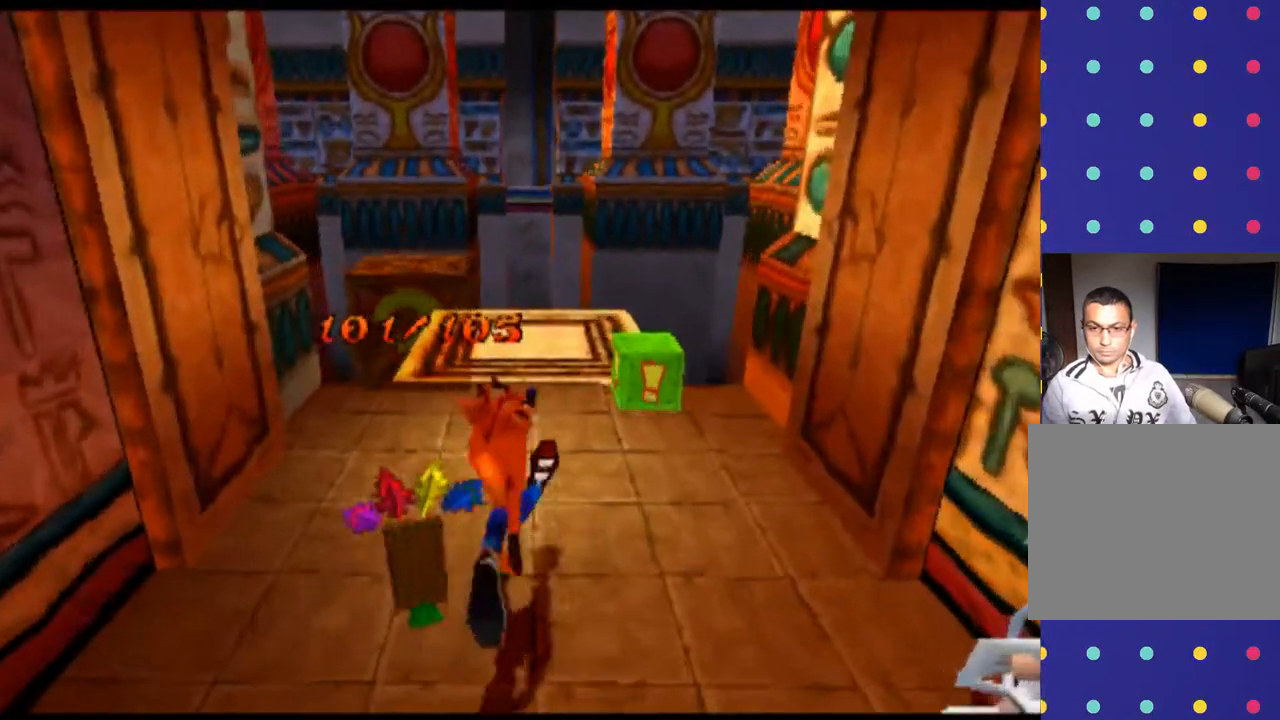
{"buttons": [], "left_stick": "up", "events": [[100, "left_stick", "up-right"], [300, "left_stick", "up"]]}
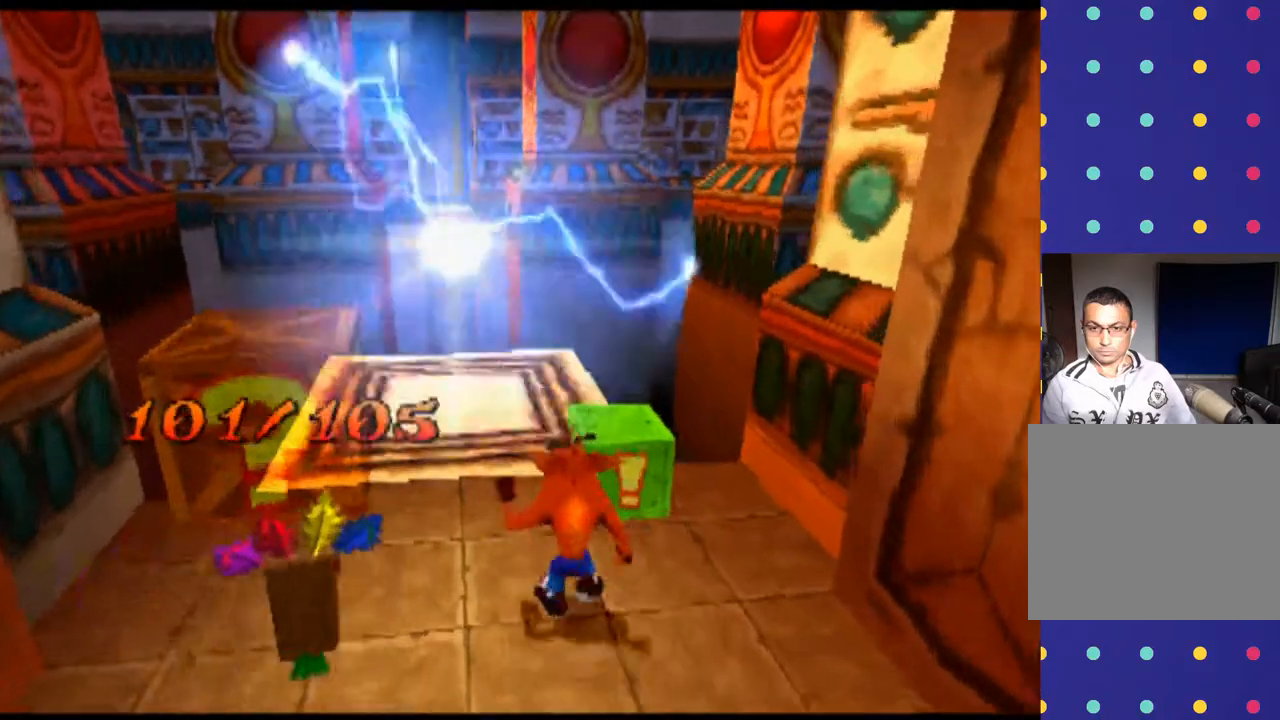
{"buttons": [], "left_stick": "center", "events": [[167, "left_stick", "center"], [200, "SQUARE", "down"], [333, "SQUARE", "up"]]}
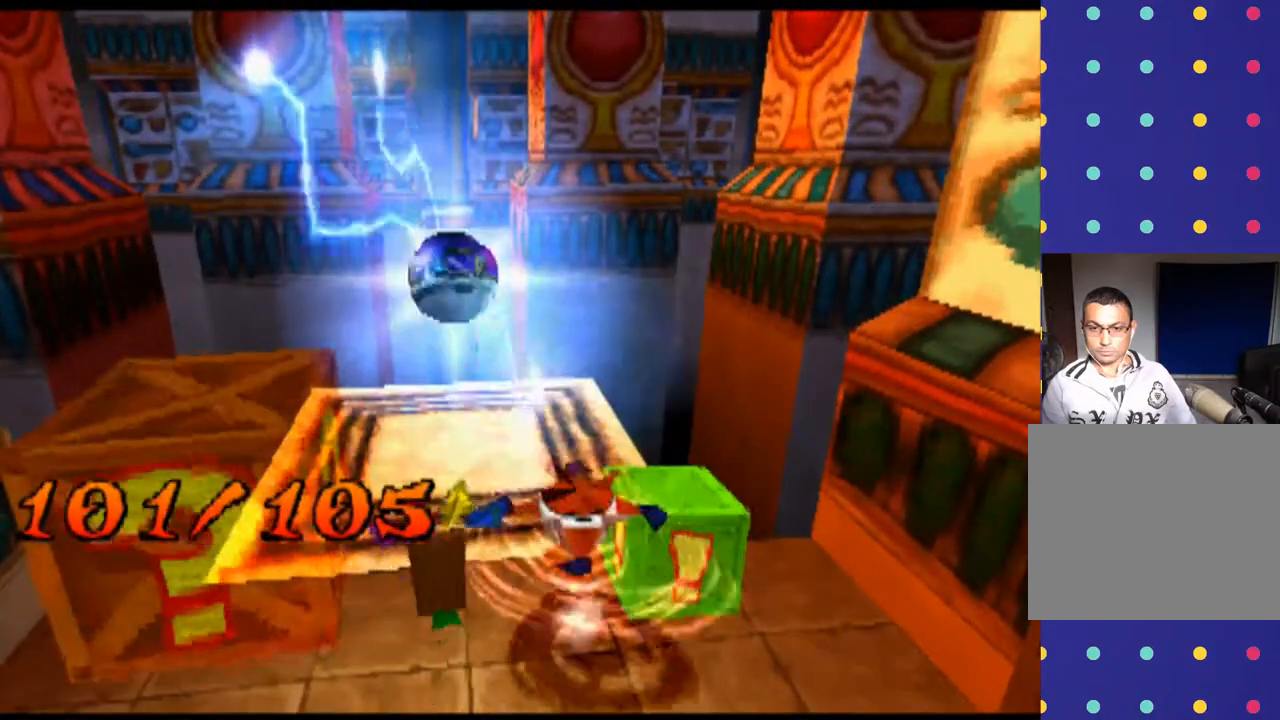
{"buttons": [], "left_stick": "center", "events": []}
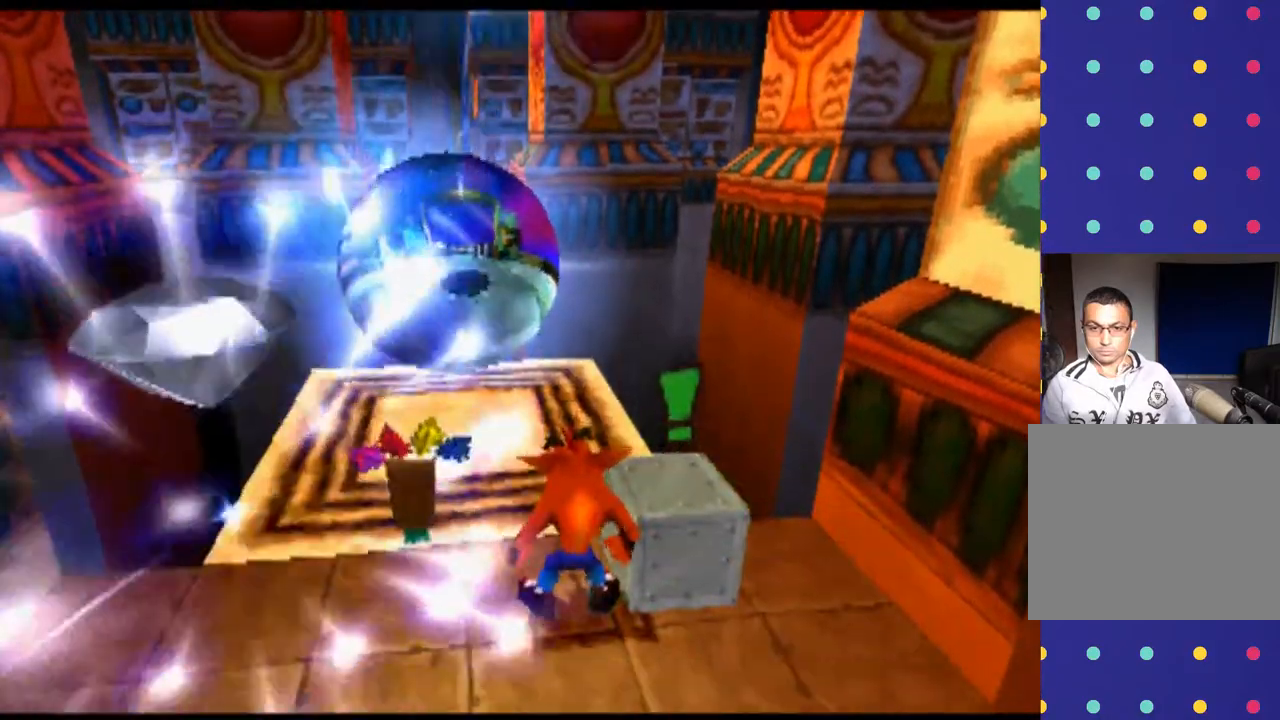
{"buttons": [], "left_stick": "center", "events": []}
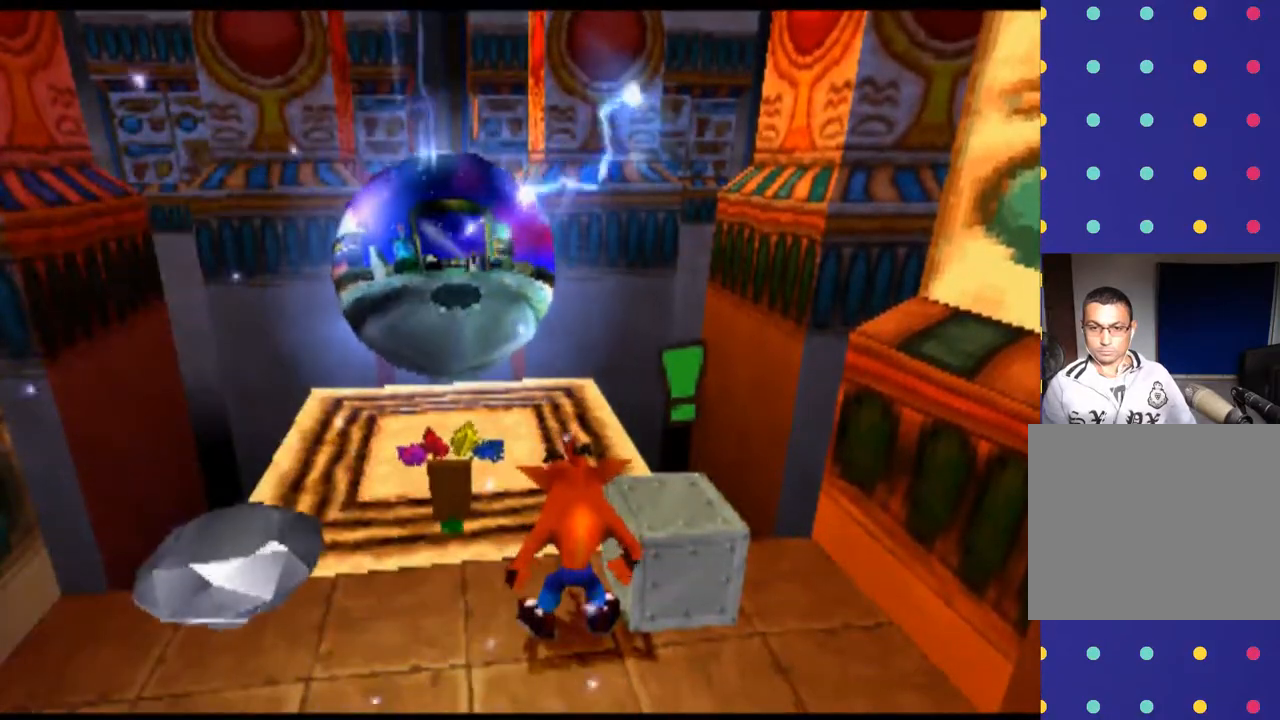
{"buttons": [], "left_stick": "center", "events": []}
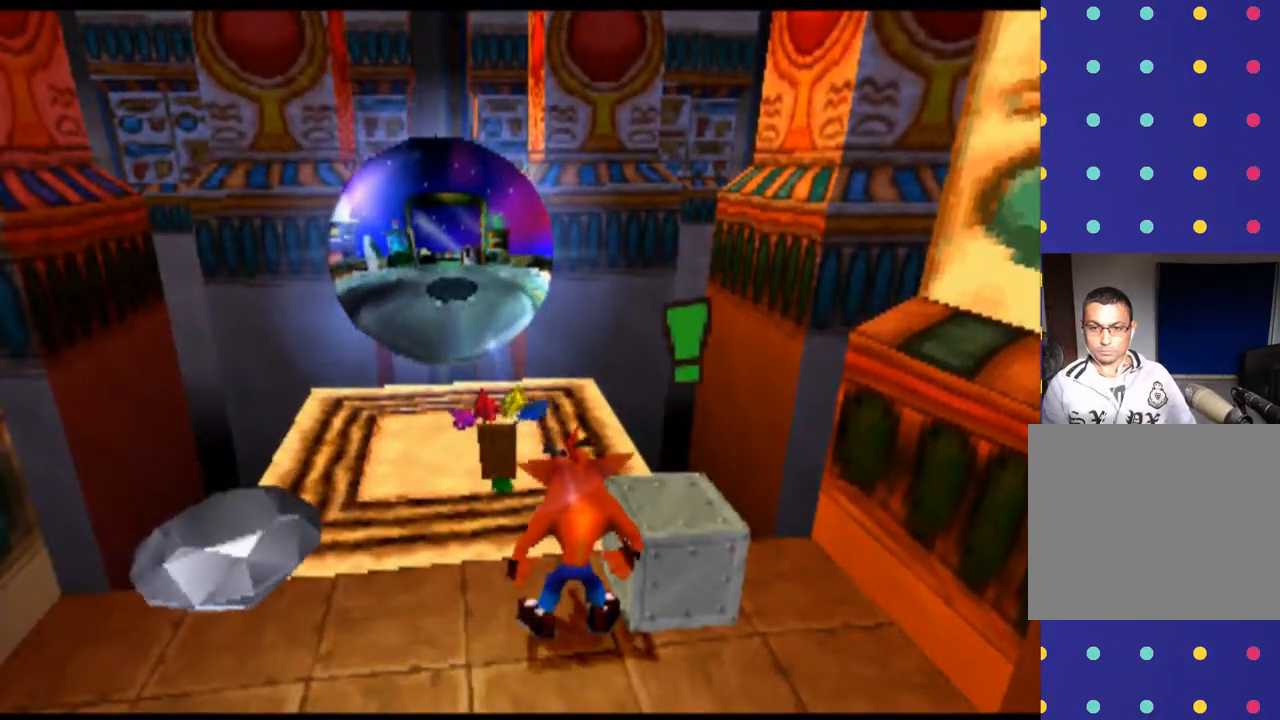
{"buttons": [], "left_stick": "center", "events": []}
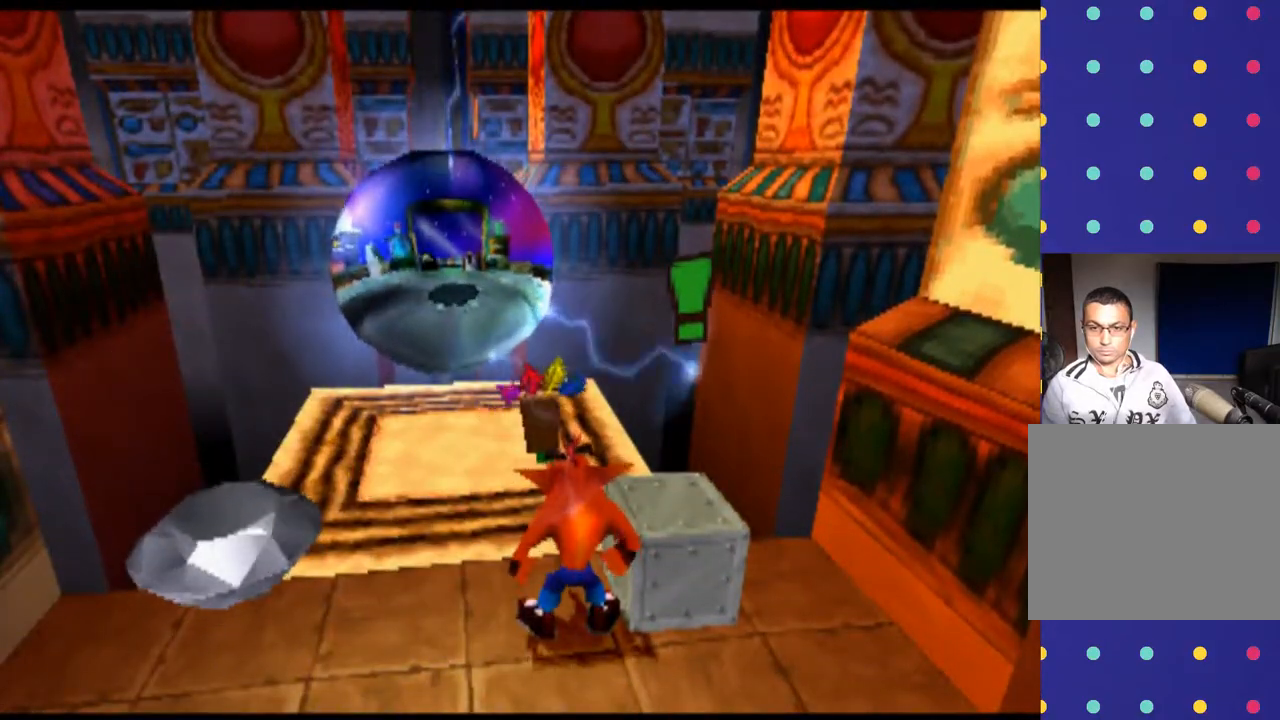
{"buttons": [], "left_stick": "left", "events": [[367, "left_stick", "left"]]}
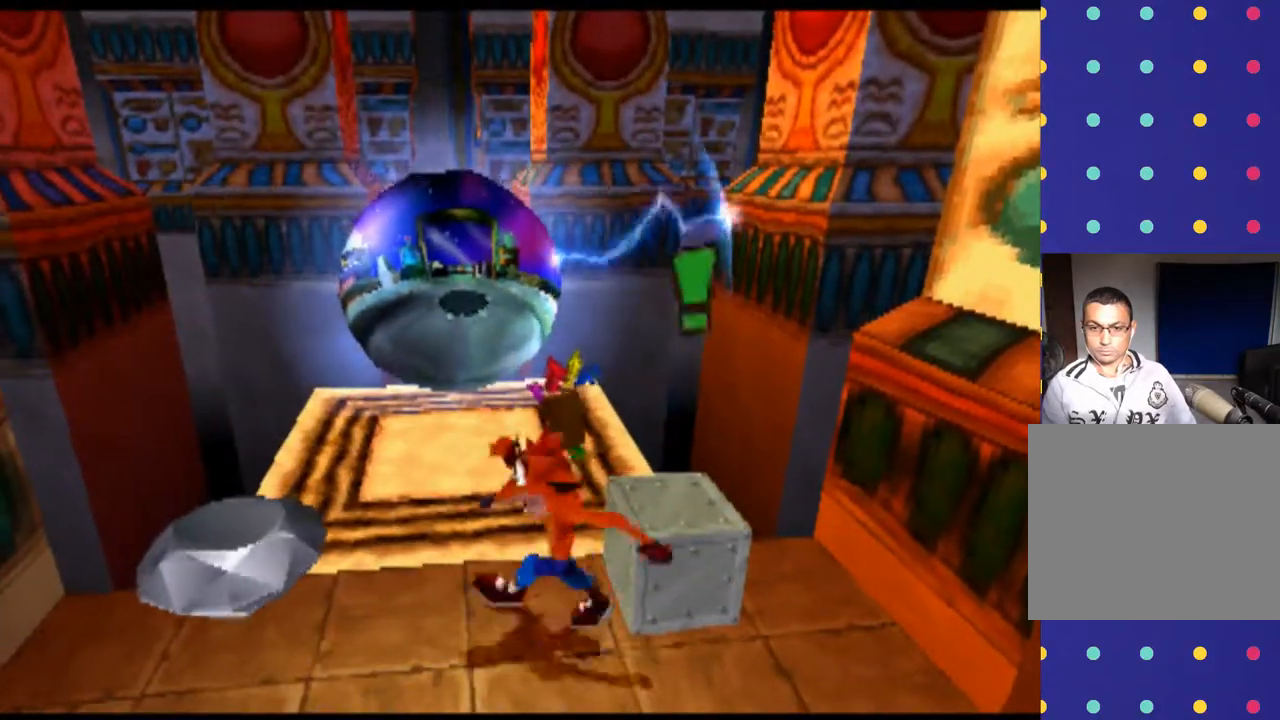
{"buttons": [], "left_stick": "center", "events": [[367, "left_stick", "center"]]}
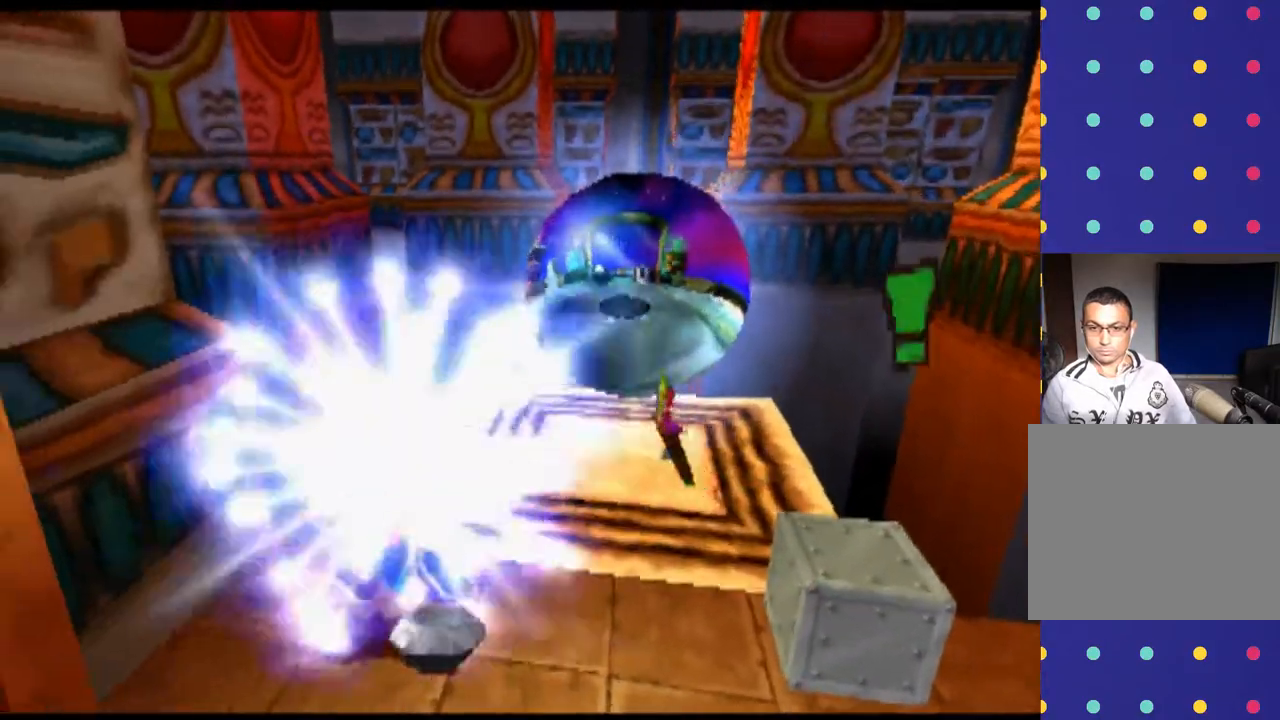
{"buttons": [], "left_stick": "down", "events": [[300, "left_stick", "down"]]}
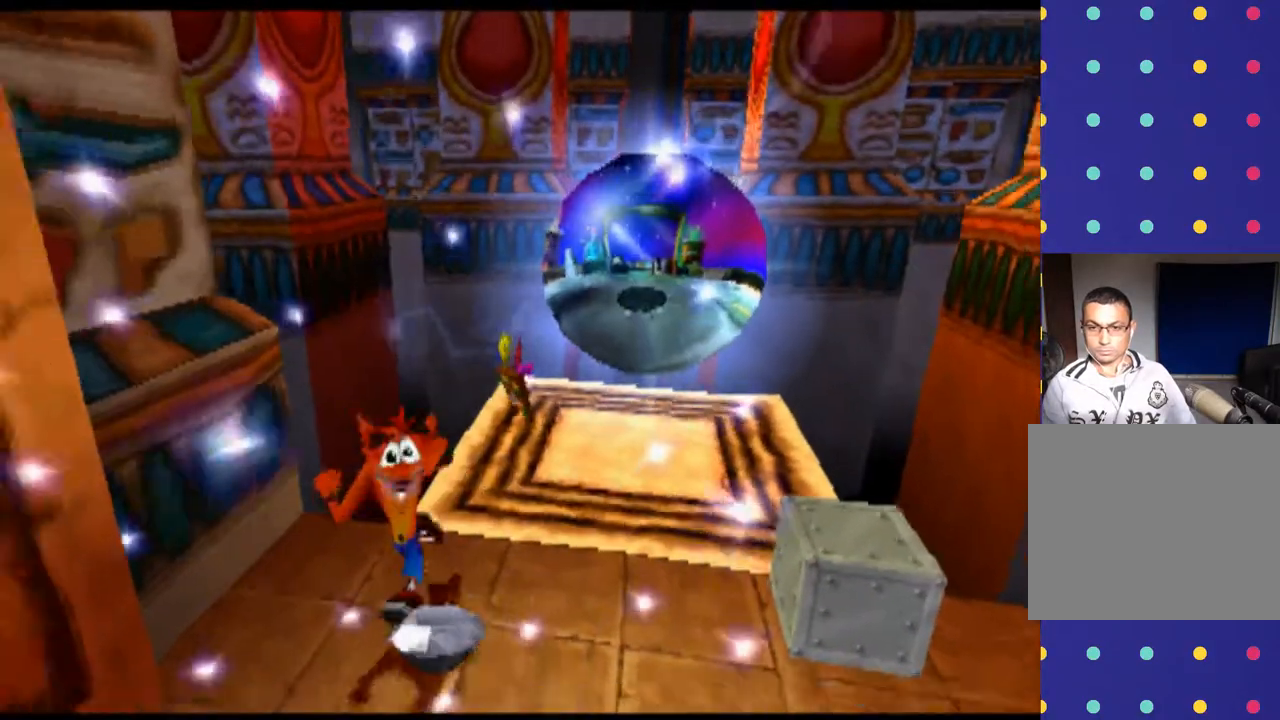
{"buttons": [], "left_stick": "down", "events": []}